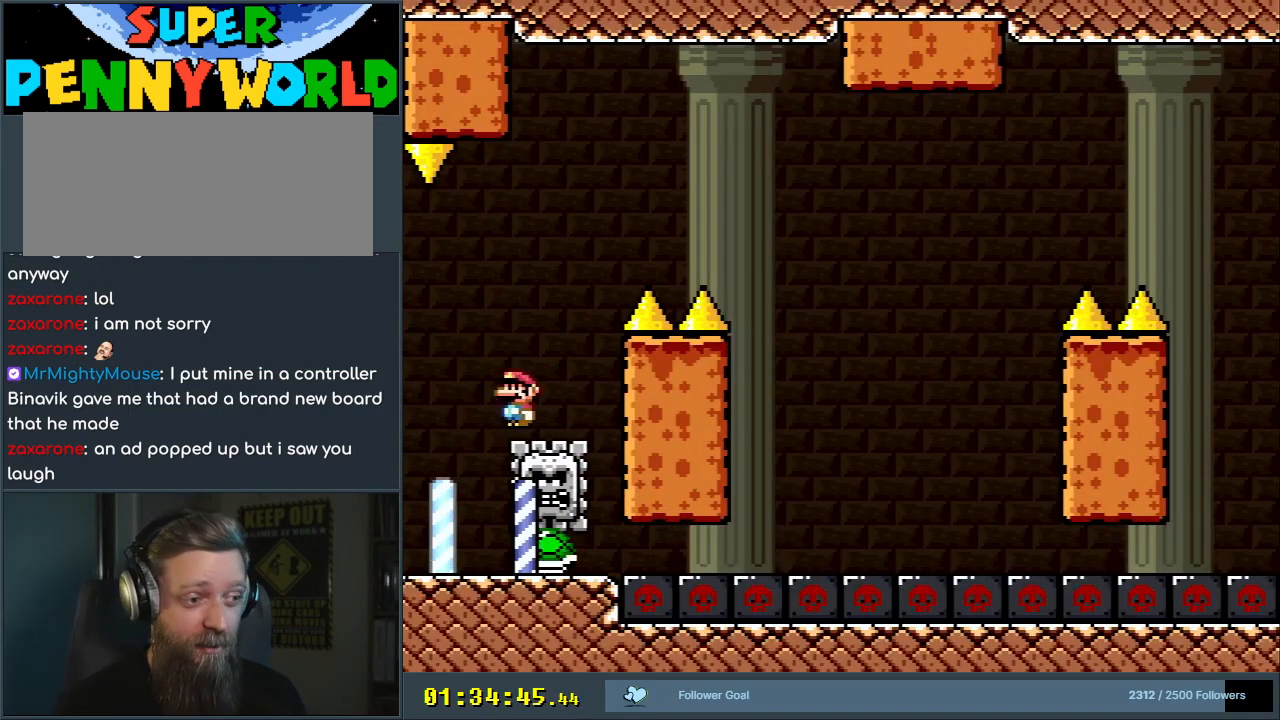
Gameplay with a controller (Nintendo layout); each line is a JSON object with the inputs held at the frame after it. "events" lists button and stick changes between this image and that frame as [ms after this image, input, new state], when the widget could be followed in between. Not read: L3 R3.
{"buttons": ["A", "X", "DPAD_RIGHT"], "events": [[17, "DPAD_RIGHT", "up"], [83, "DPAD_RIGHT", "down"]]}
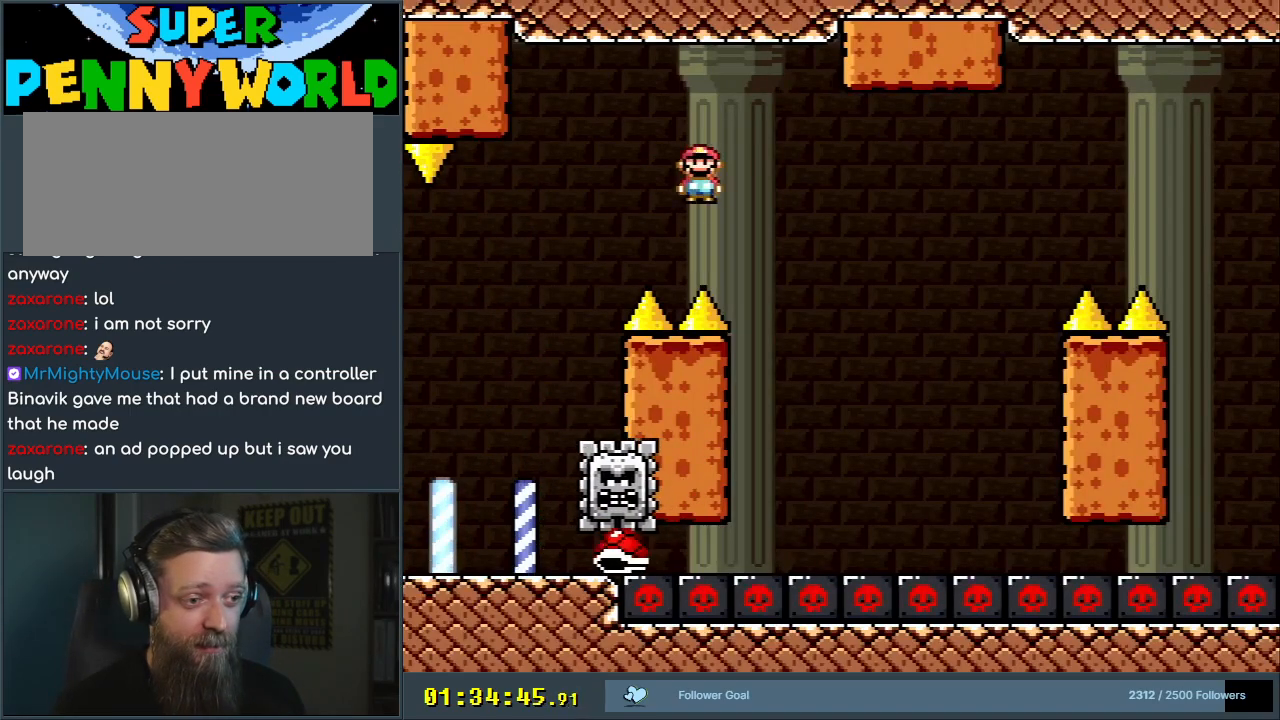
{"buttons": ["X"], "events": [[17, "DPAD_RIGHT", "up"], [117, "DPAD_LEFT", "down"], [200, "DPAD_LEFT", "up"], [217, "DPAD_UP", "down"], [233, "DPAD_RIGHT", "down"], [233, "DPAD_UP", "up"], [350, "A", "up"], [350, "DPAD_RIGHT", "up"]]}
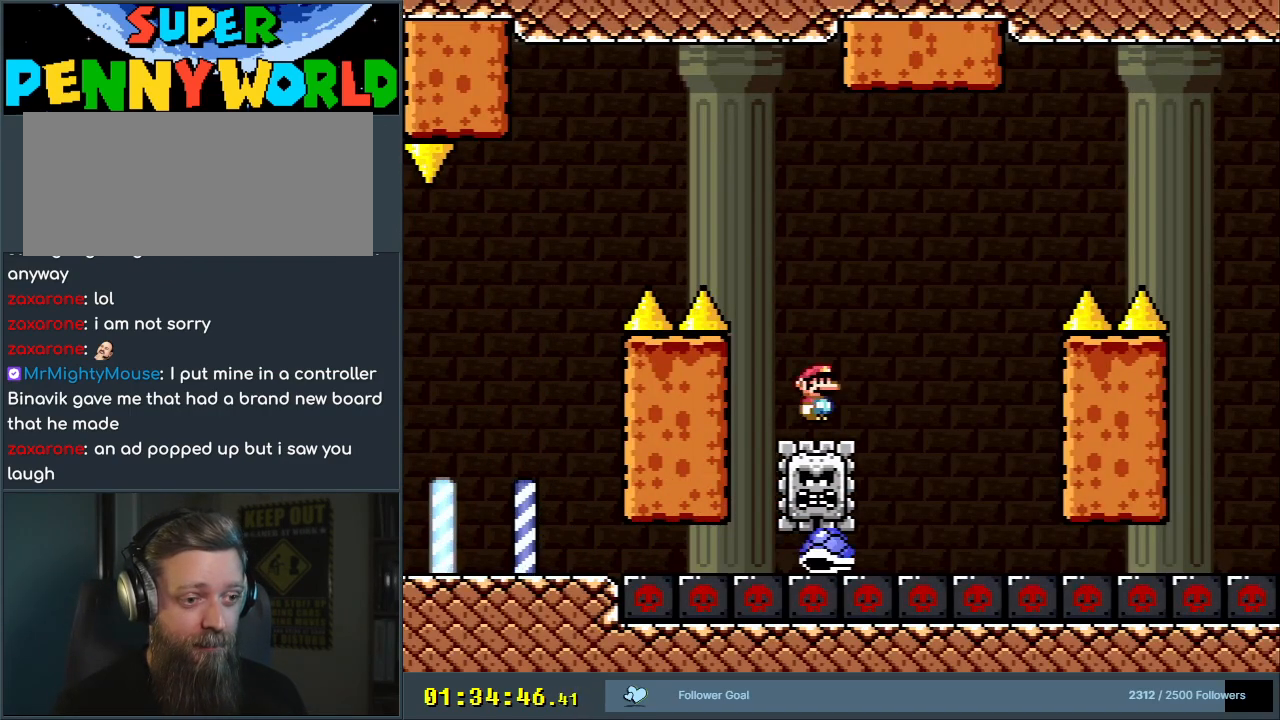
{"buttons": ["A", "X", "DPAD_RIGHT"], "events": [[183, "A", "down"], [250, "DPAD_RIGHT", "down"]]}
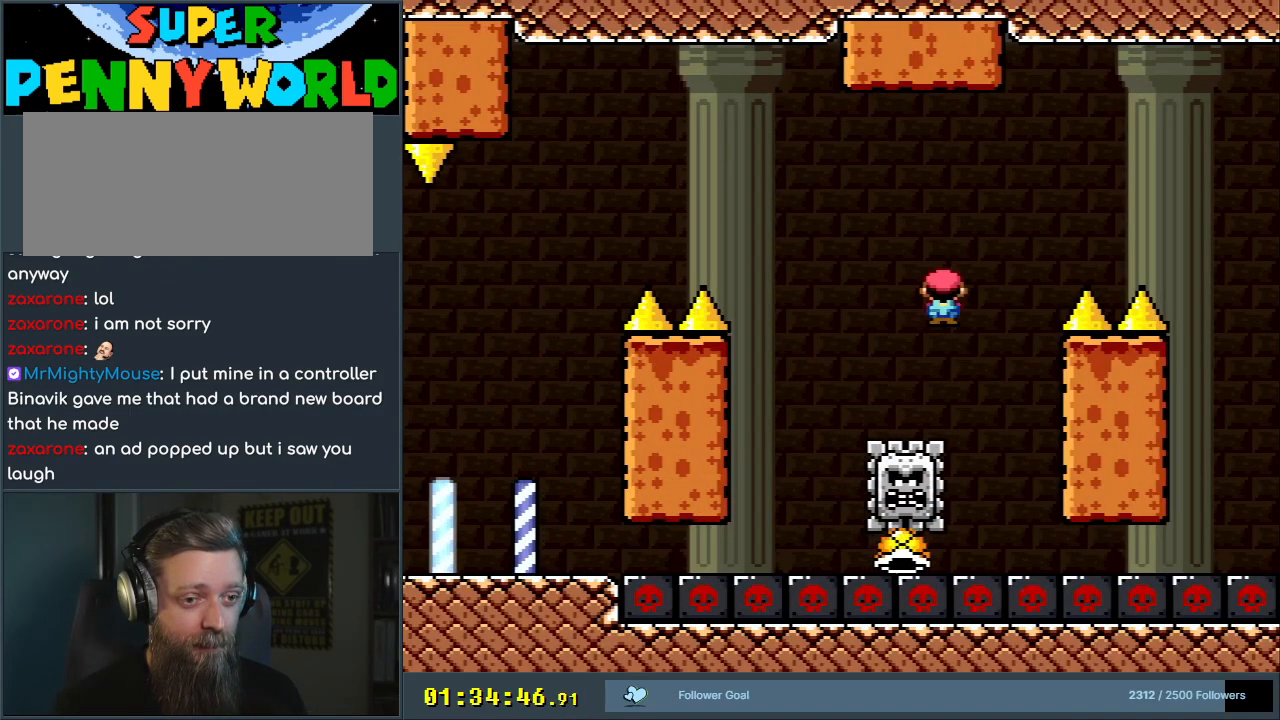
{"buttons": ["A", "X", "DPAD_LEFT"], "events": [[400, "DPAD_RIGHT", "up"], [467, "DPAD_LEFT", "down"]]}
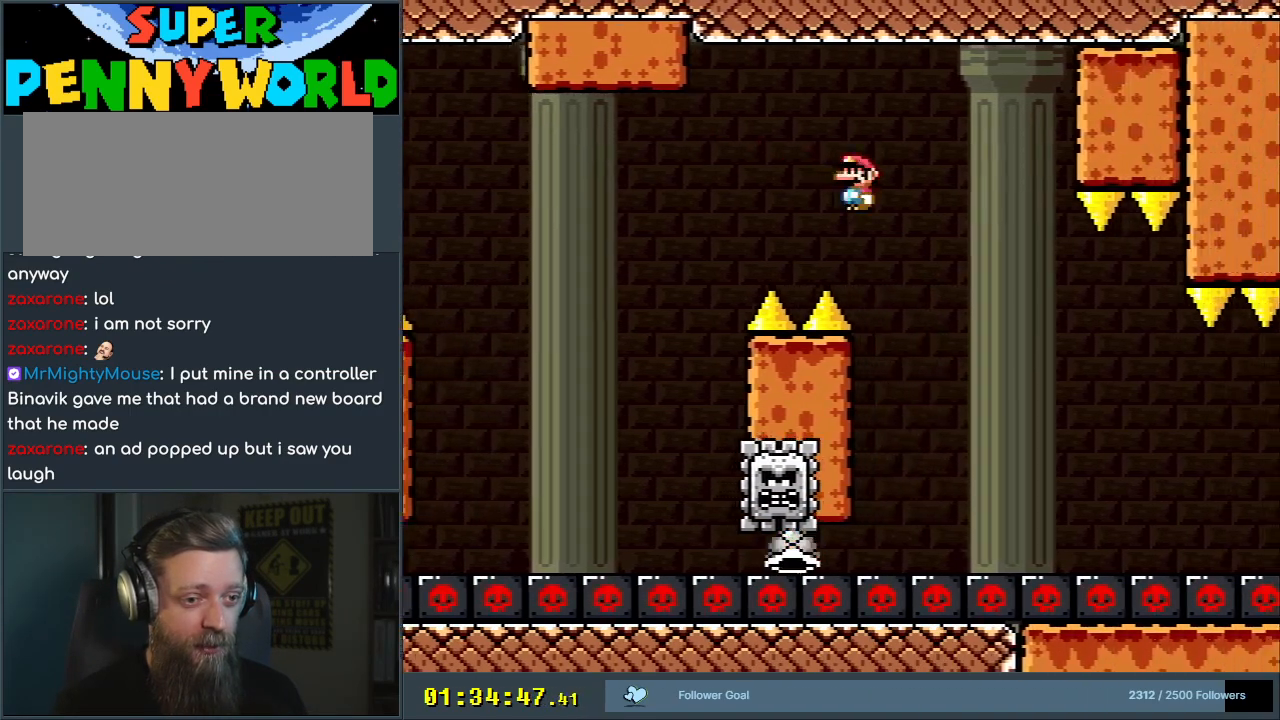
{"buttons": ["X"], "events": [[67, "DPAD_LEFT", "up"], [67, "DPAD_UP", "down"], [83, "DPAD_RIGHT", "down"], [83, "DPAD_UP", "up"], [167, "A", "up"], [200, "DPAD_RIGHT", "up"], [400, "DPAD_RIGHT", "down"], [433, "DPAD_RIGHT", "up"]]}
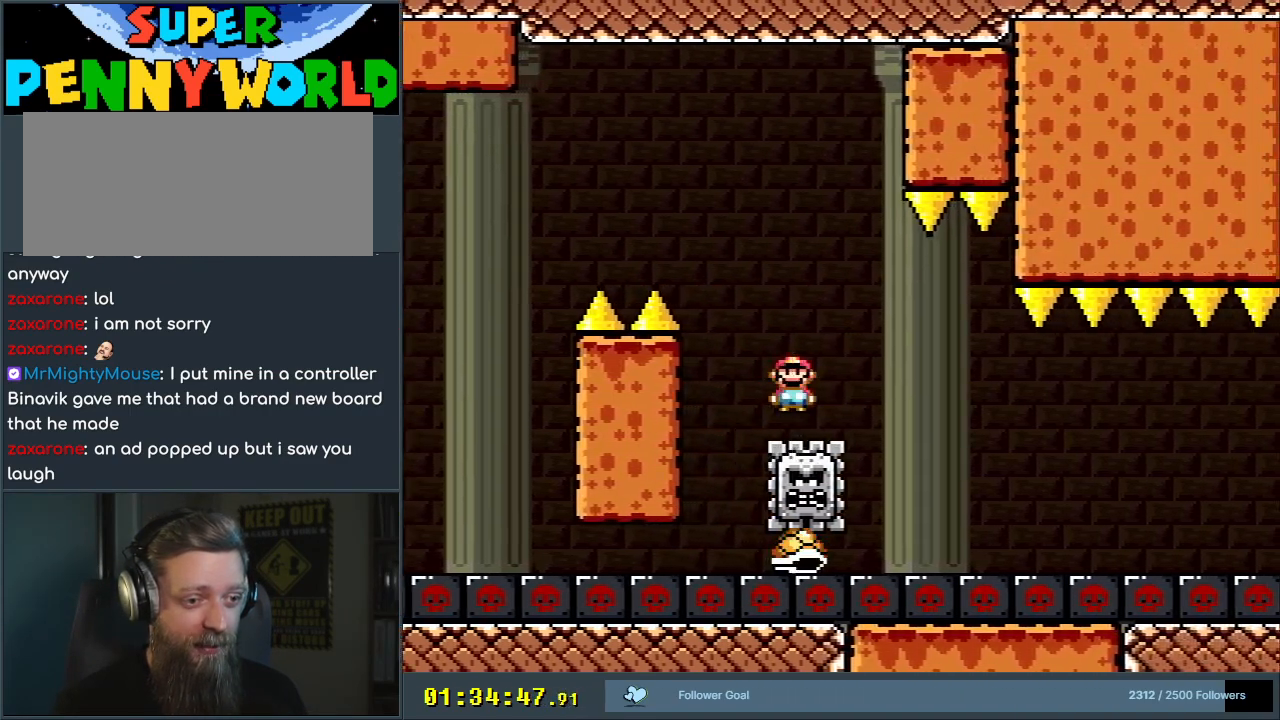
{"buttons": ["X"], "events": []}
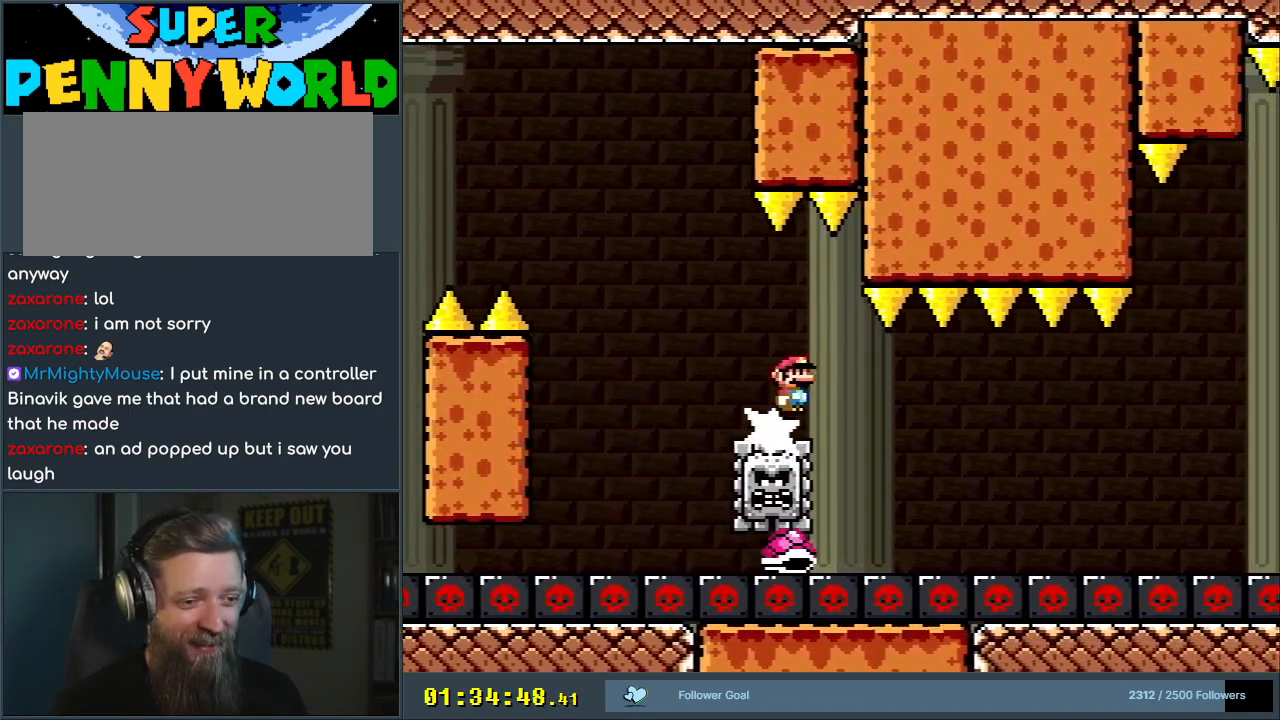
{"buttons": ["X"], "events": [[33, "DPAD_RIGHT", "down"], [100, "DPAD_RIGHT", "up"], [333, "DPAD_RIGHT", "down"], [350, "DPAD_RIGHT", "up"]]}
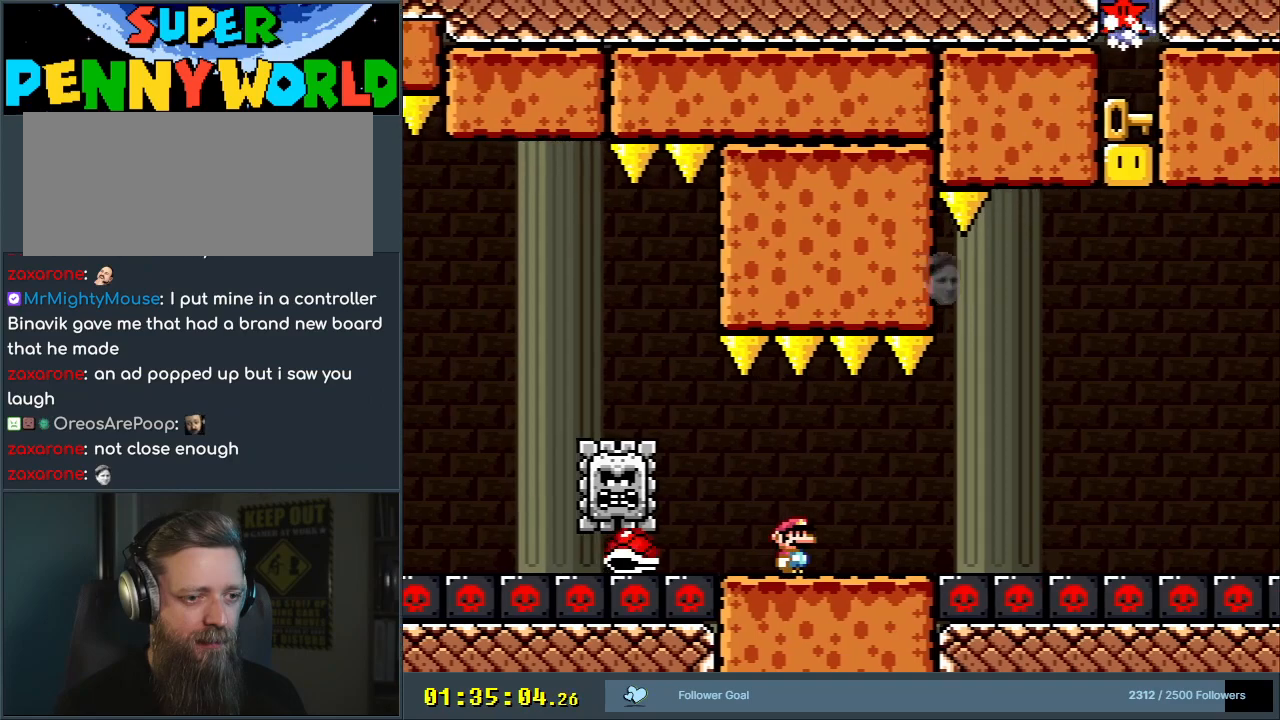
{"buttons": ["A", "X", "DPAD_LEFT"], "events": [[150, "DPAD_RIGHT", "down"], [283, "A", "down"], [350, "DPAD_RIGHT", "up"], [483, "DPAD_LEFT", "down"]]}
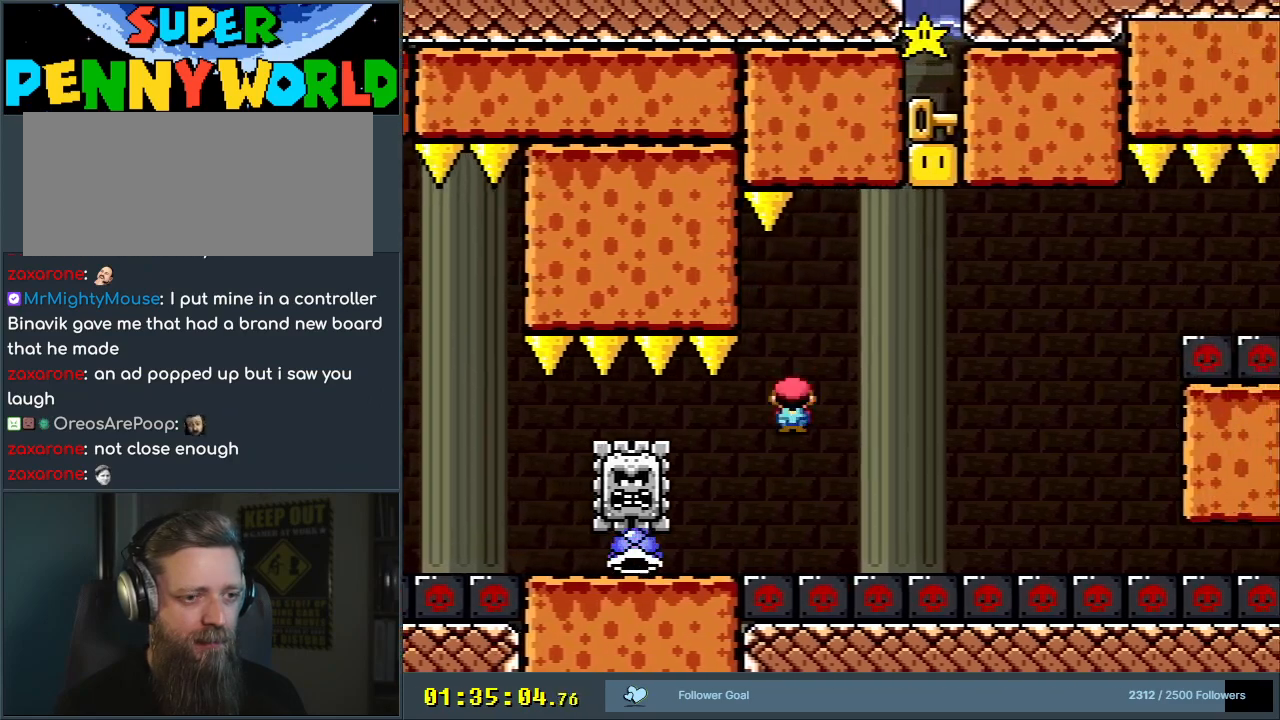
{"buttons": ["X"], "events": [[150, "DPAD_LEFT", "up"], [283, "DPAD_RIGHT", "down"], [483, "DPAD_RIGHT", "up"], [500, "A", "up"]]}
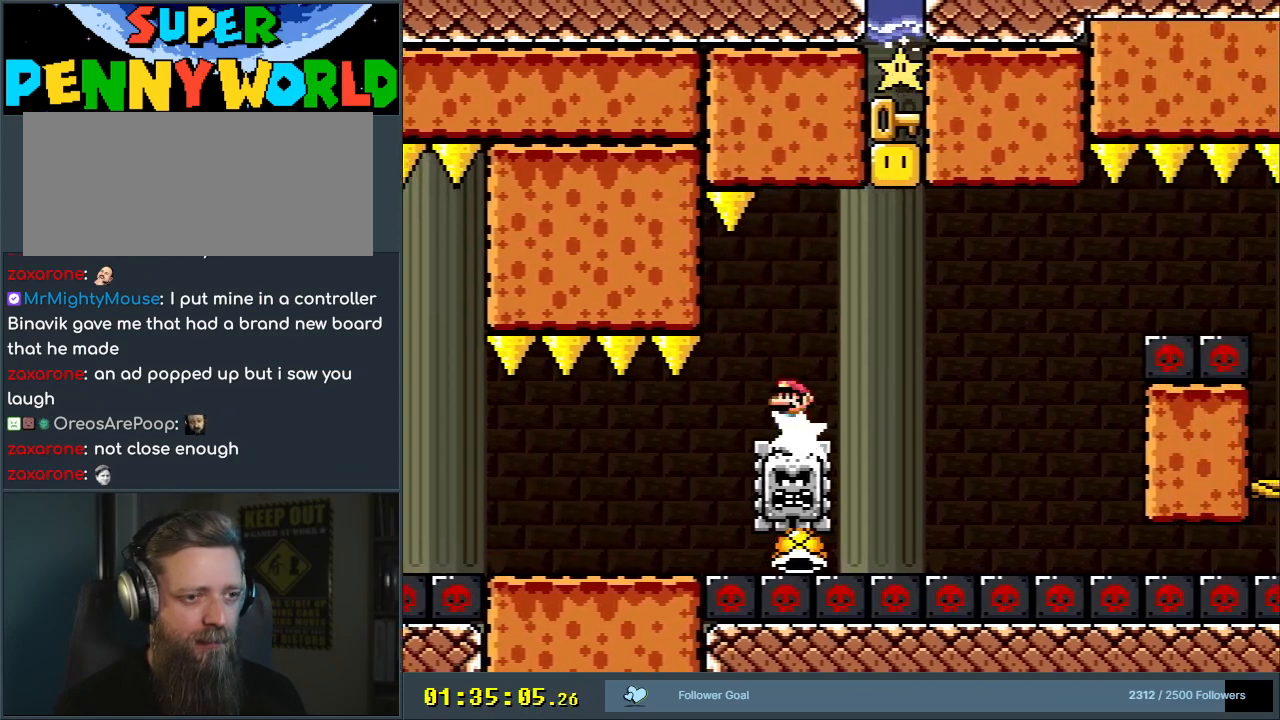
{"buttons": ["X"], "events": [[317, "A", "down"], [333, "DPAD_LEFT", "down"], [450, "DPAD_LEFT", "up"], [500, "A", "up"]]}
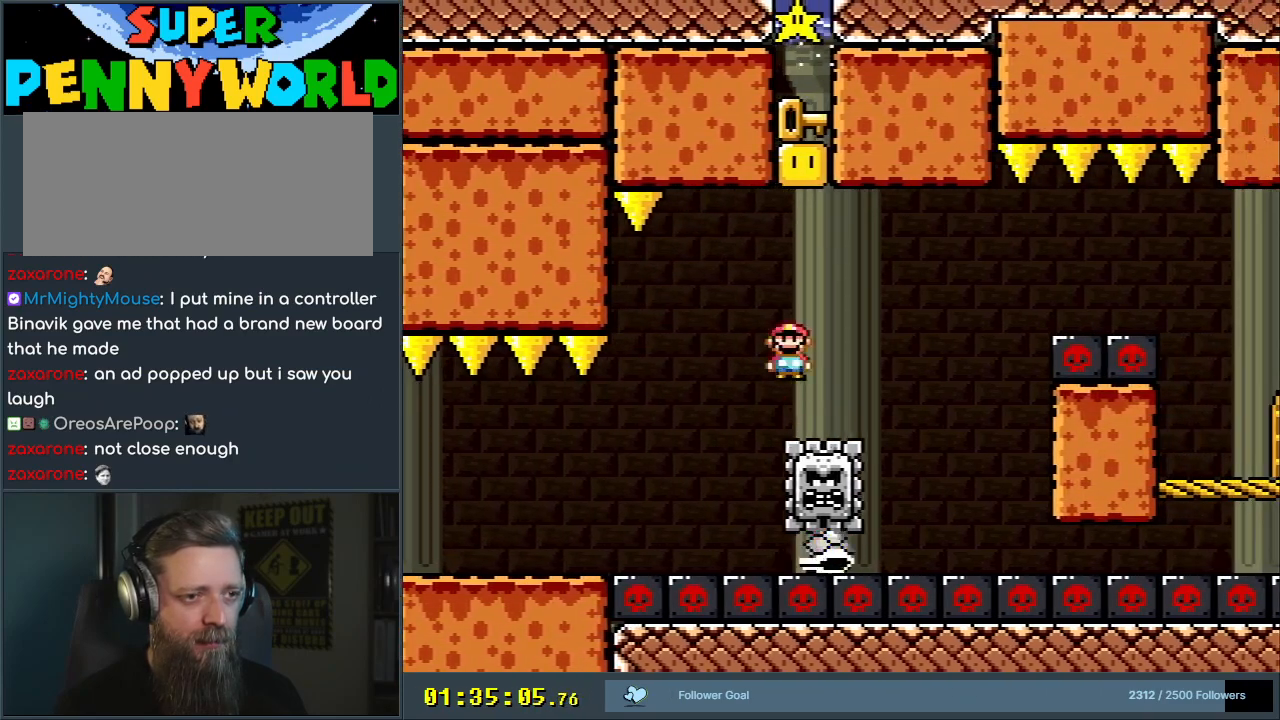
{"buttons": ["X", "DPAD_RIGHT"], "events": [[67, "DPAD_RIGHT", "down"], [117, "A", "down"], [200, "DPAD_RIGHT", "up"], [317, "DPAD_LEFT", "down"], [417, "DPAD_LEFT", "up"], [433, "A", "up"], [500, "DPAD_RIGHT", "down"]]}
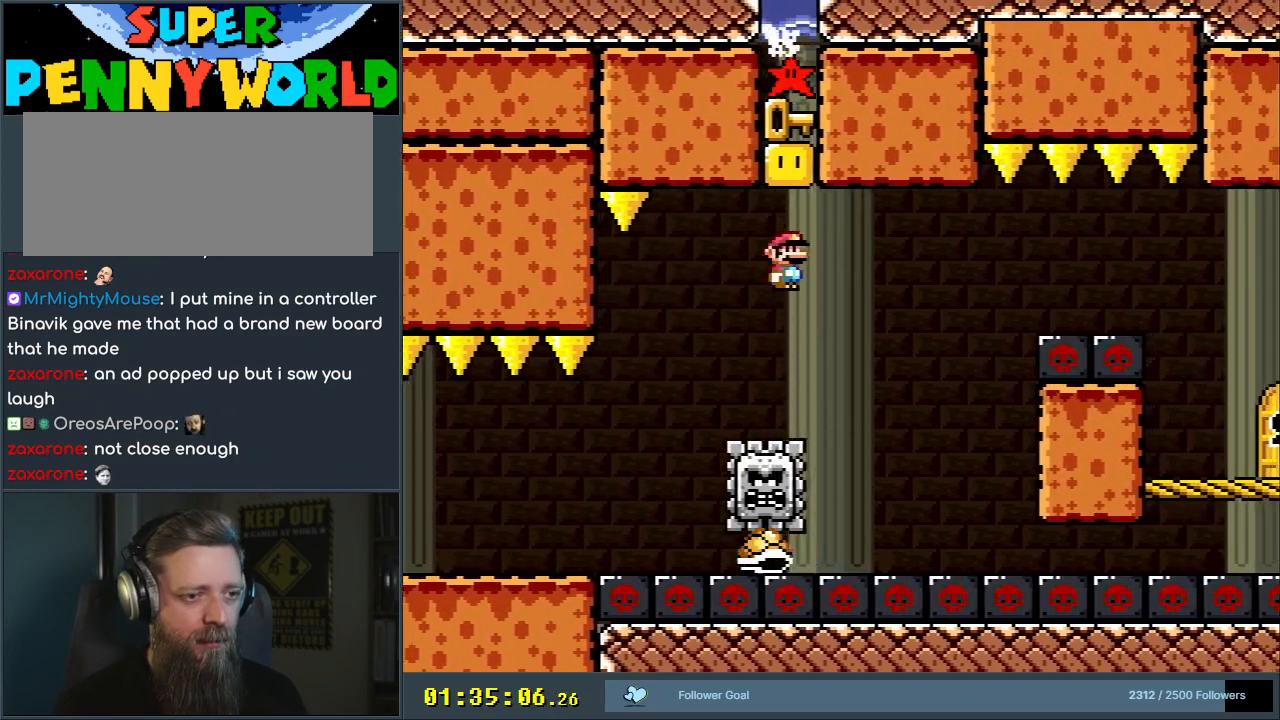
{"buttons": ["A", "X"], "events": [[67, "DPAD_RIGHT", "up"], [217, "A", "down"], [383, "DPAD_LEFT", "down"], [500, "DPAD_LEFT", "up"]]}
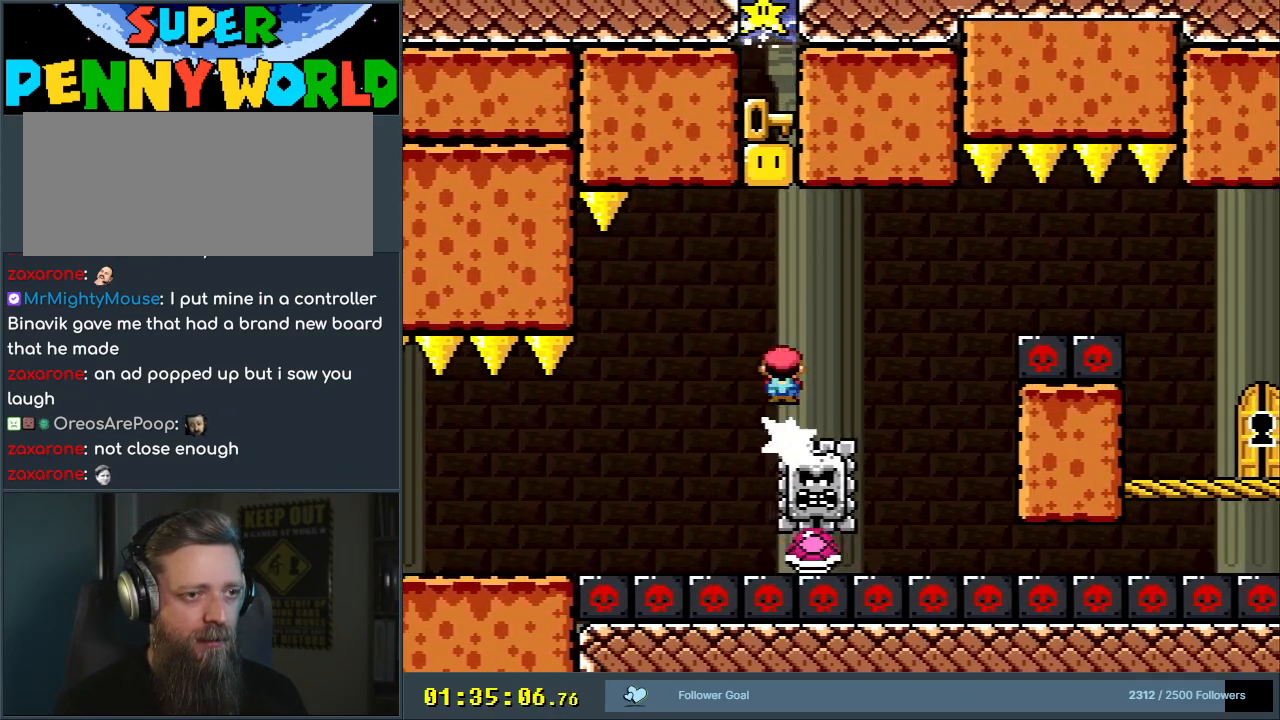
{"buttons": ["X"], "events": [[117, "DPAD_RIGHT", "down"], [250, "DPAD_RIGHT", "up"], [333, "A", "up"], [333, "DPAD_LEFT", "down"], [433, "DPAD_LEFT", "up"]]}
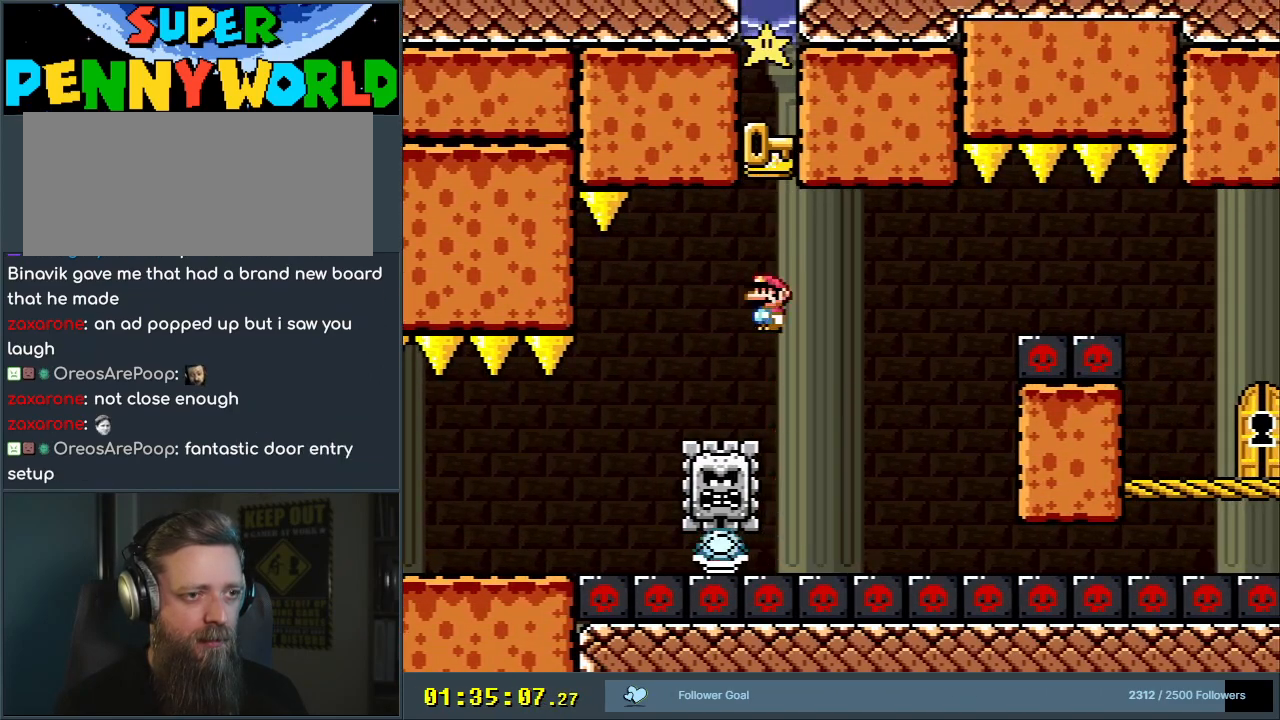
{"buttons": ["X", "DPAD_RIGHT"], "events": [[33, "A", "down"], [67, "DPAD_RIGHT", "down"], [267, "DPAD_RIGHT", "up"], [283, "A", "up"], [317, "DPAD_RIGHT", "down"]]}
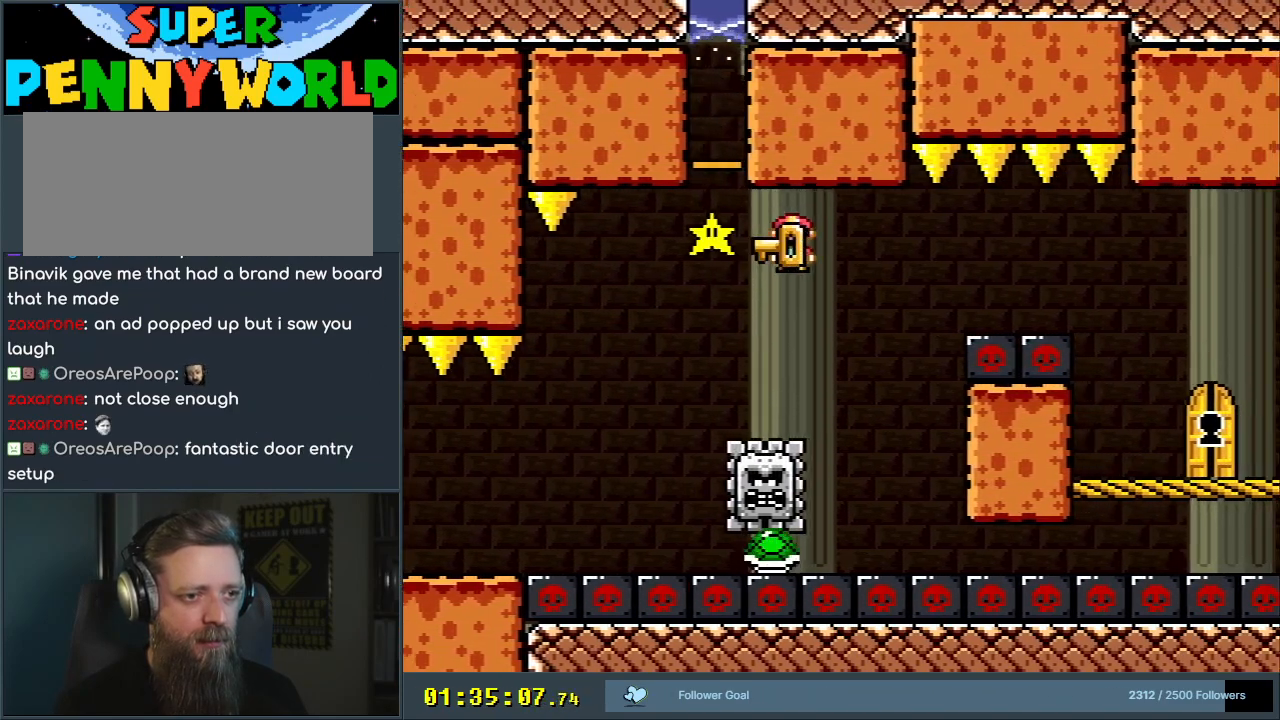
{"buttons": ["A", "X", "DPAD_RIGHT"], "events": [[17, "DPAD_RIGHT", "up"], [150, "DPAD_LEFT", "down"], [200, "A", "down"], [300, "DPAD_LEFT", "up"], [317, "DPAD_RIGHT", "down"], [417, "A", "up"], [483, "A", "down"]]}
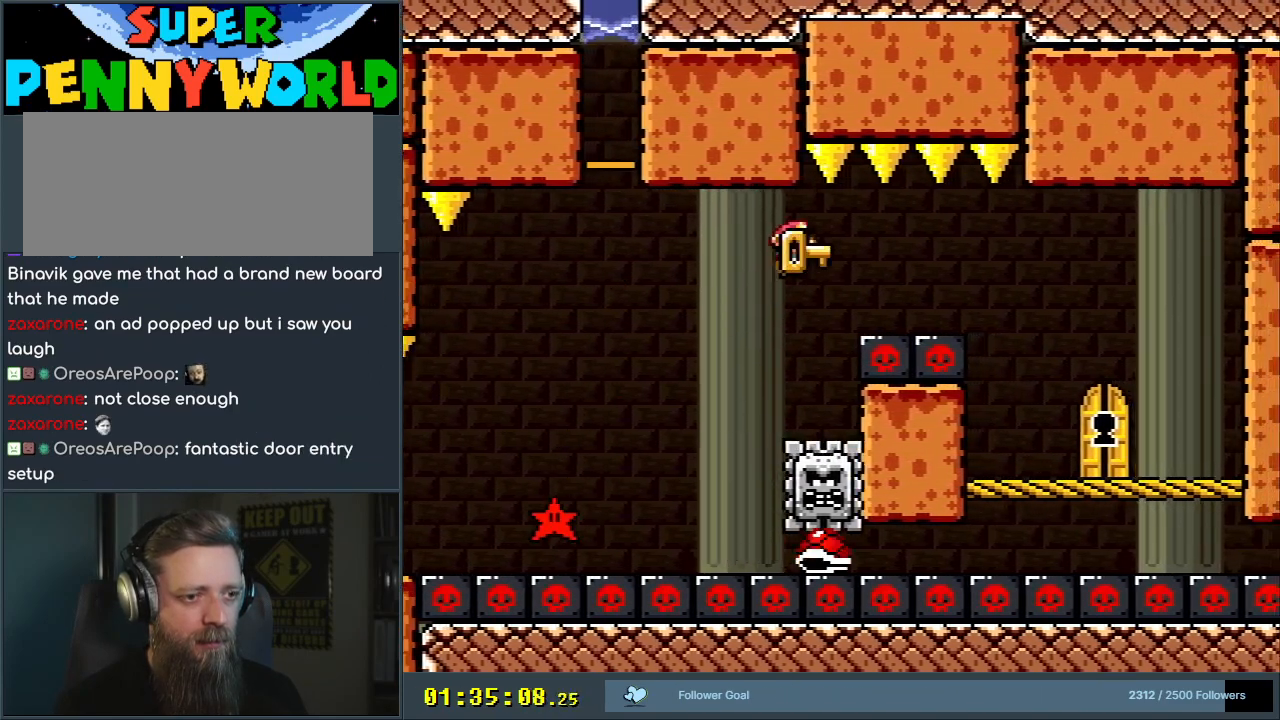
{"buttons": ["X"], "events": [[467, "DPAD_RIGHT", "up"], [500, "A", "up"]]}
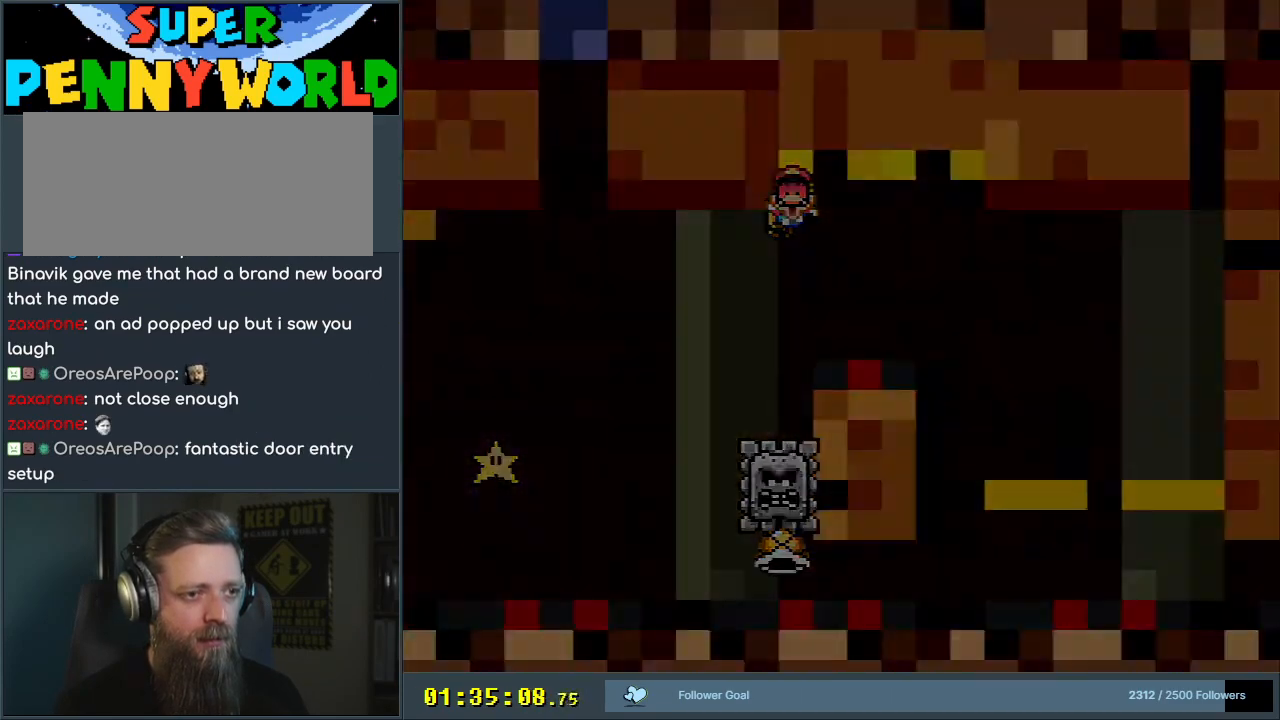
{"buttons": ["A", "X"], "events": [[67, "X", "up"], [433, "A", "down"], [500, "X", "down"]]}
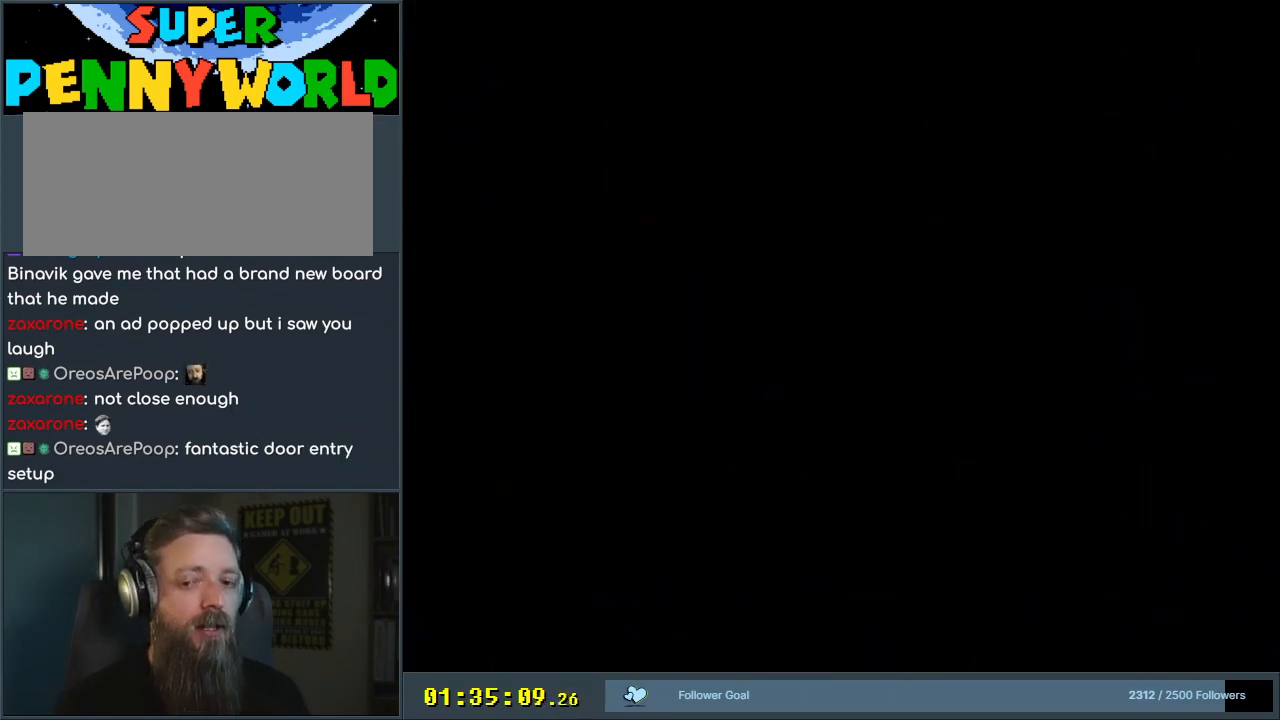
{"buttons": ["A", "X"], "events": []}
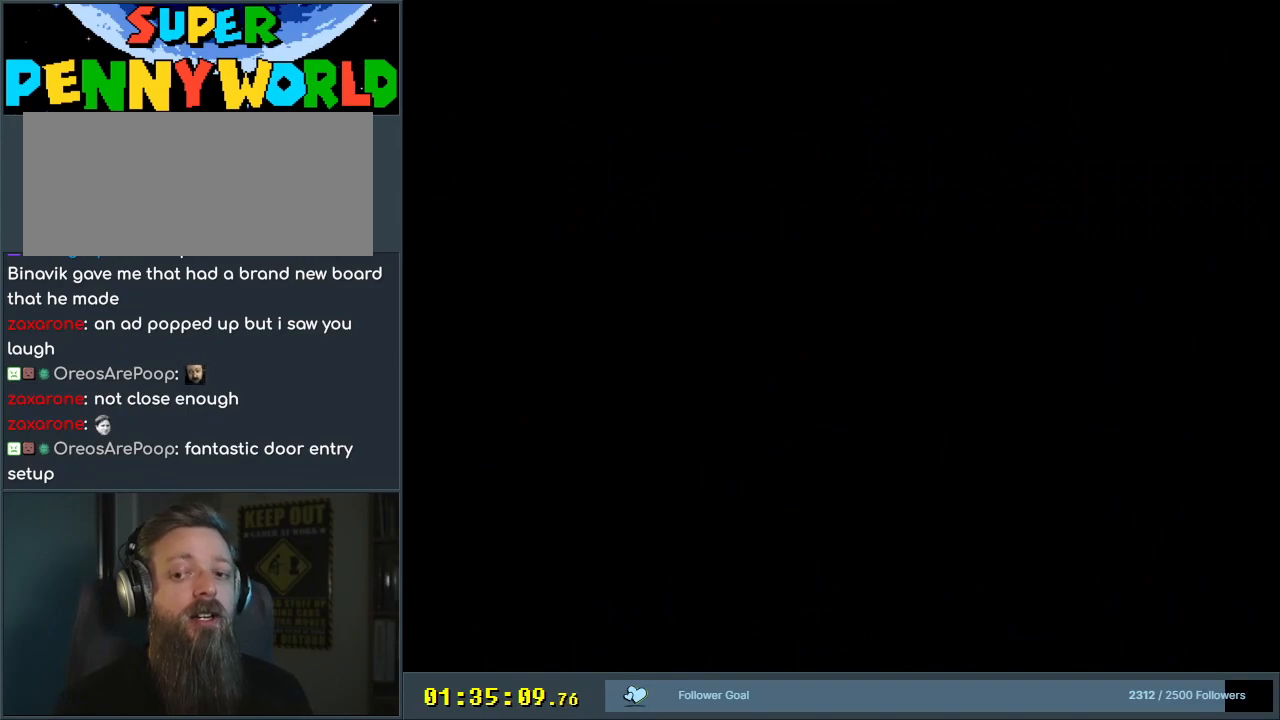
{"buttons": ["X"], "events": [[183, "A", "up"], [200, "X", "up"], [417, "X", "down"]]}
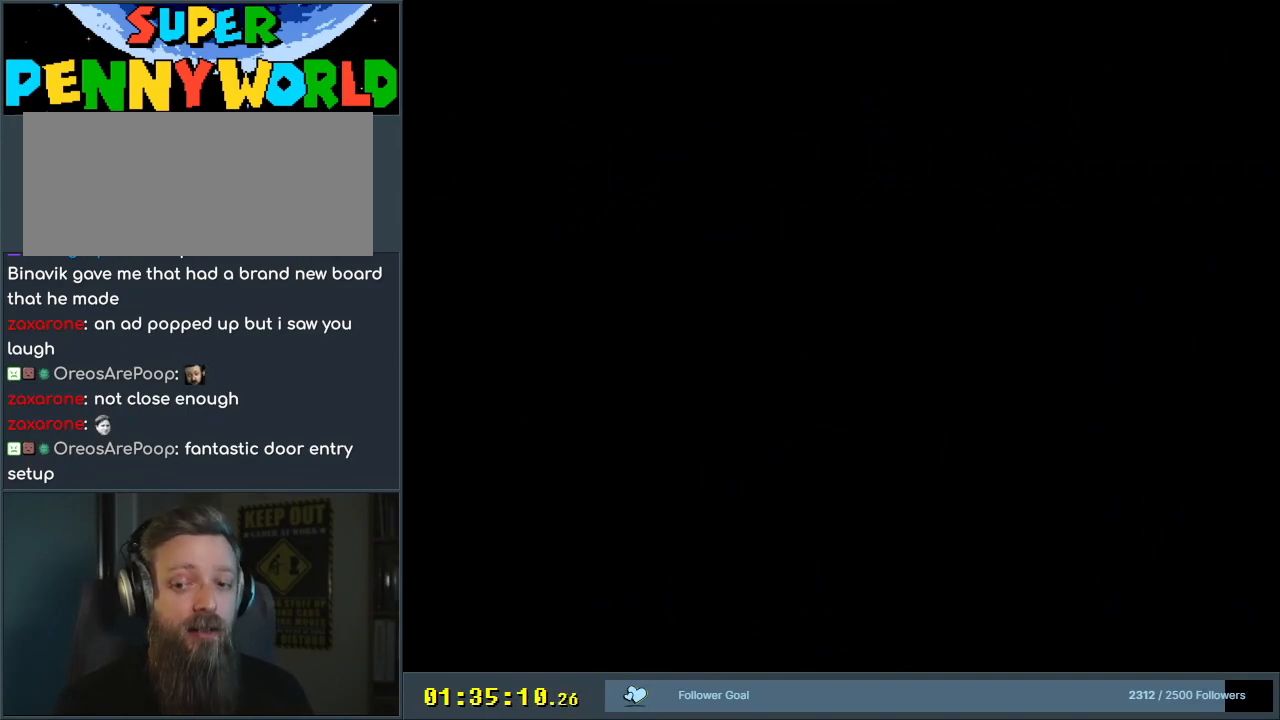
{"buttons": ["X"], "events": [[200, "X", "up"], [300, "X", "down"]]}
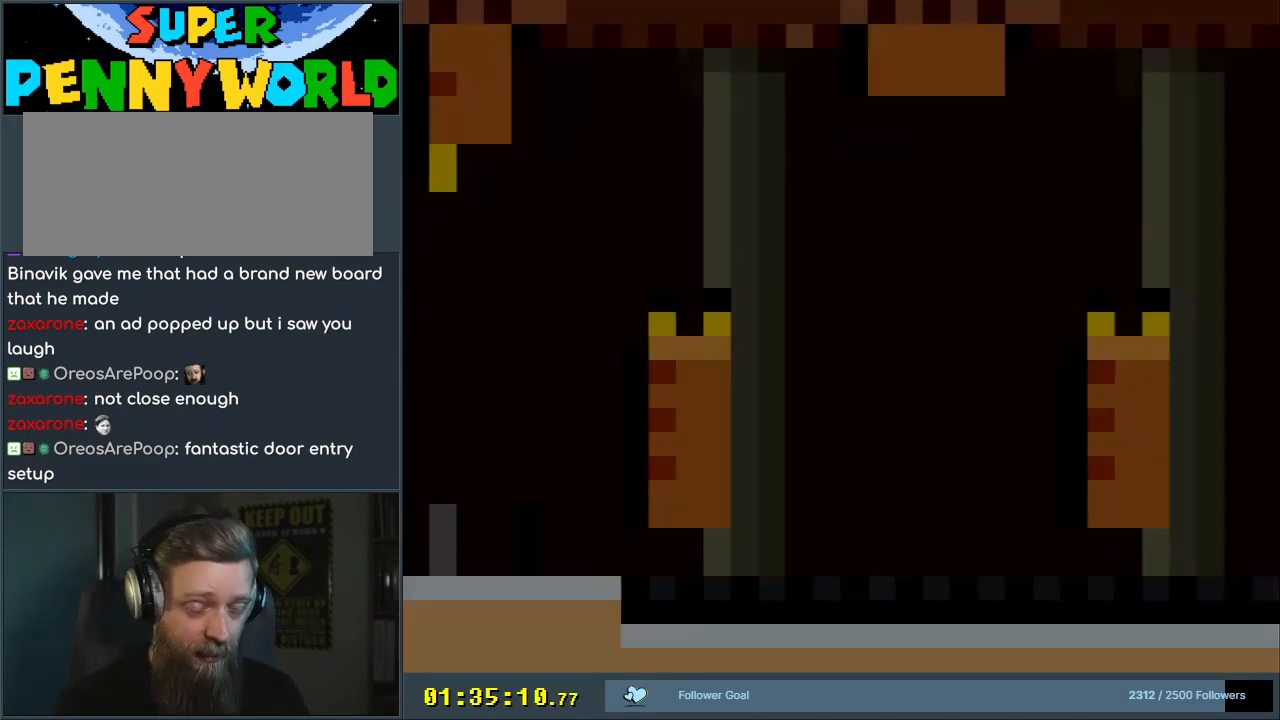
{"buttons": ["X"], "events": []}
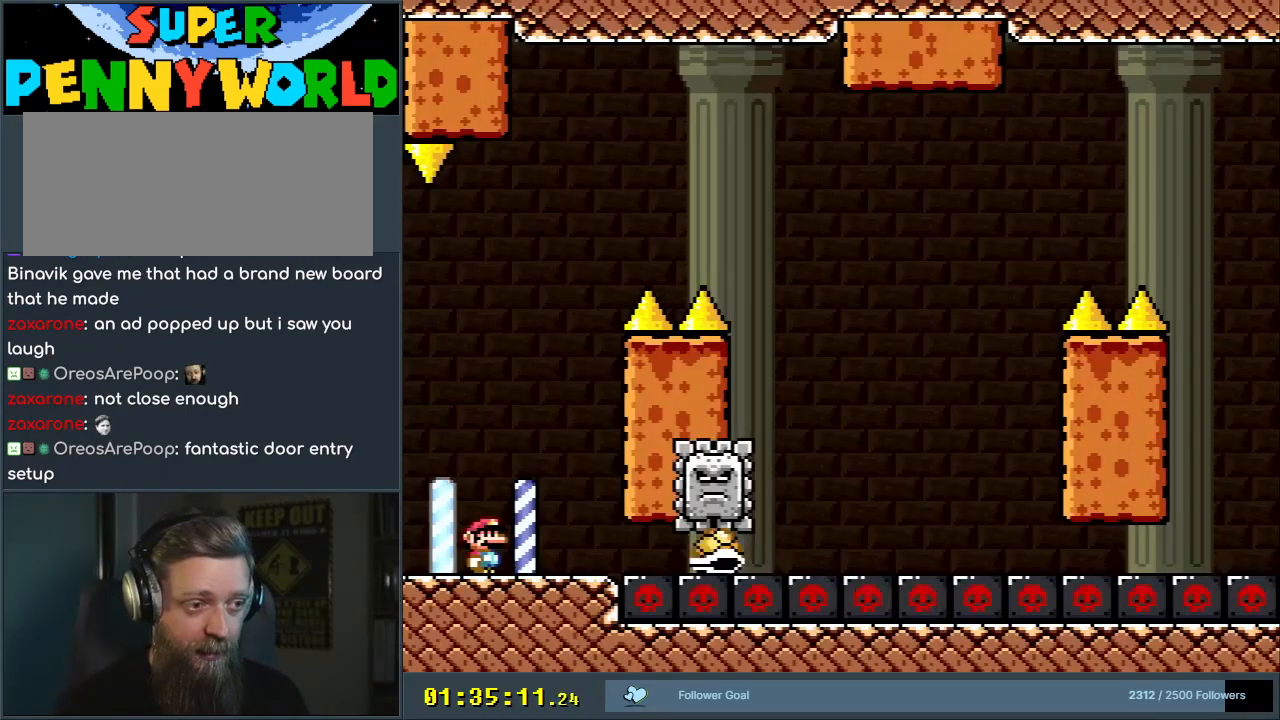
{"buttons": ["A", "X"], "events": [[100, "A", "down"], [367, "A", "up"], [500, "A", "down"]]}
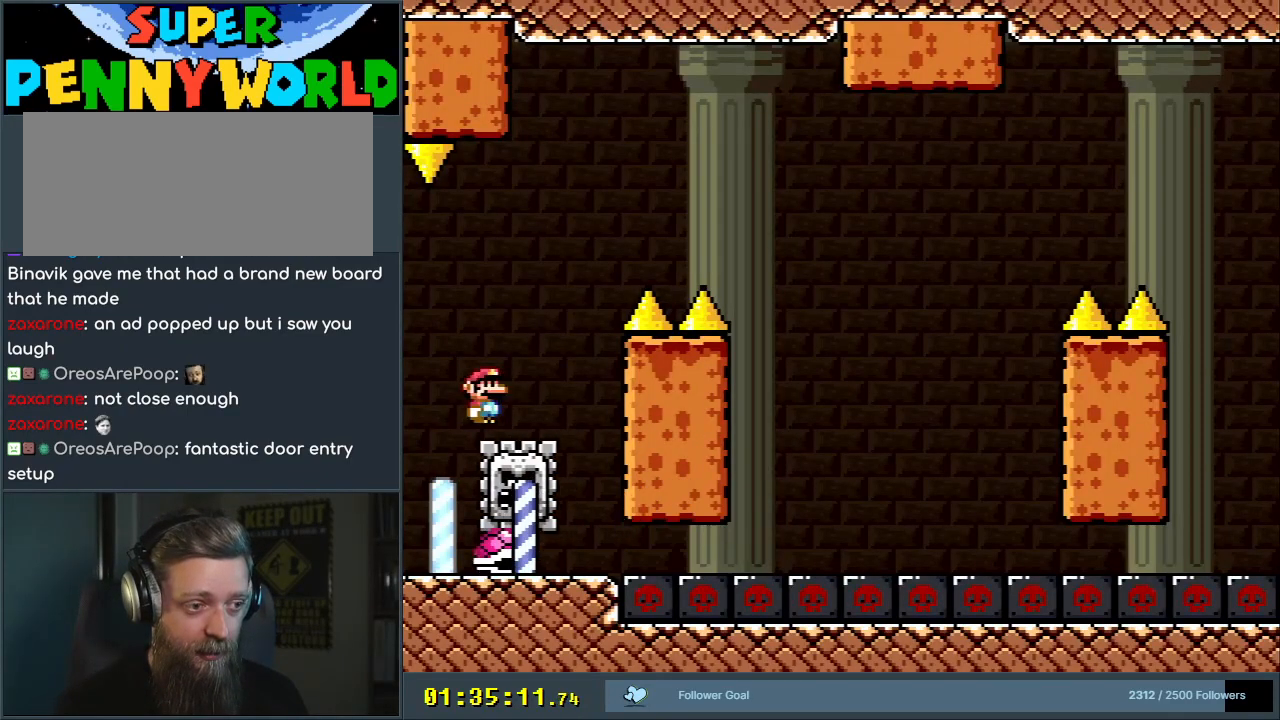
{"buttons": ["X"], "events": [[67, "DPAD_RIGHT", "down"], [183, "A", "up"], [200, "DPAD_RIGHT", "up"], [317, "DPAD_LEFT", "down"], [450, "DPAD_LEFT", "up"]]}
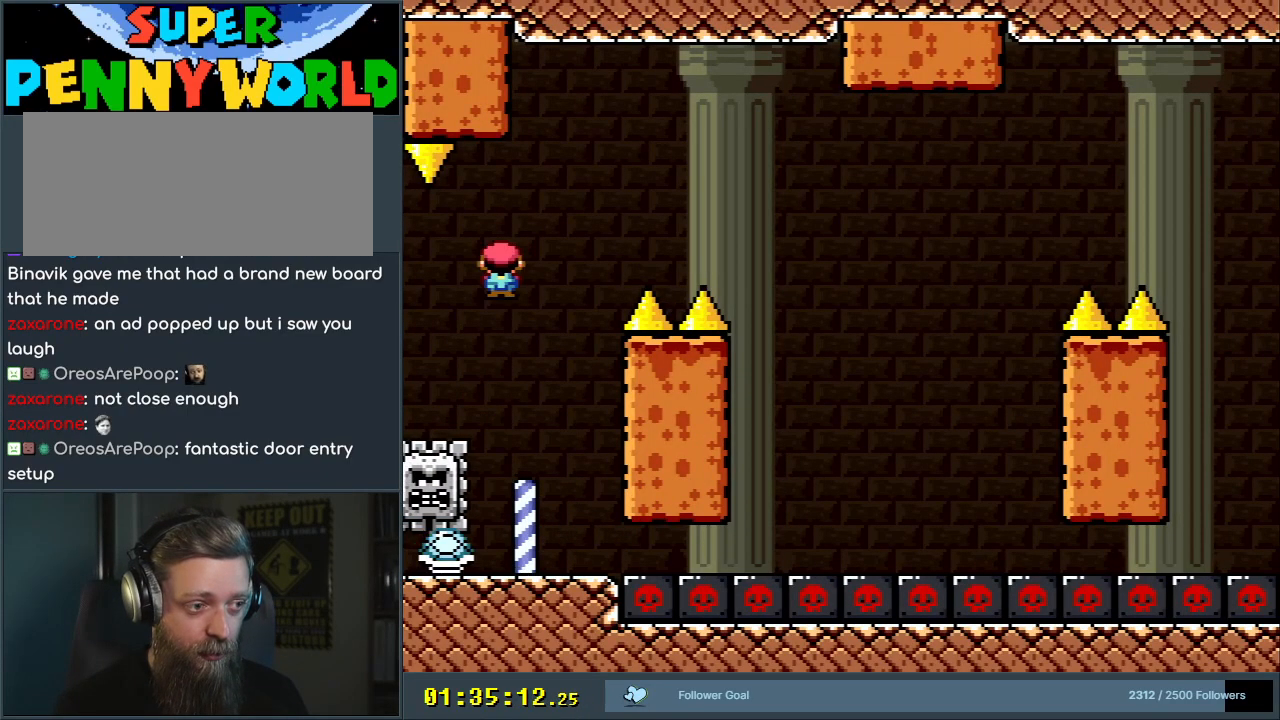
{"buttons": ["A", "X", "DPAD_RIGHT"], "events": [[50, "A", "down"], [67, "DPAD_RIGHT", "down"]]}
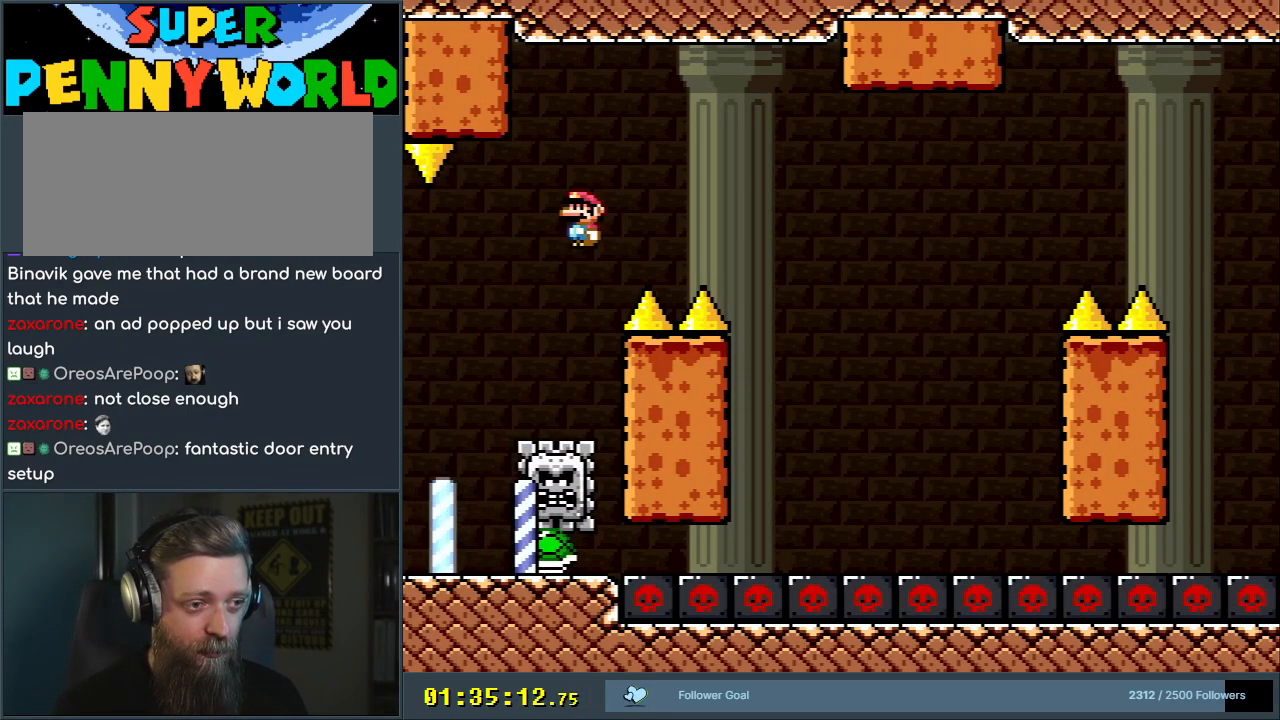
{"buttons": ["X", "DPAD_RIGHT"], "events": [[233, "DPAD_RIGHT", "up"], [317, "DPAD_LEFT", "down"], [417, "DPAD_LEFT", "up"], [417, "DPAD_UP", "down"], [433, "DPAD_UP", "up"], [467, "DPAD_RIGHT", "down"], [483, "A", "up"]]}
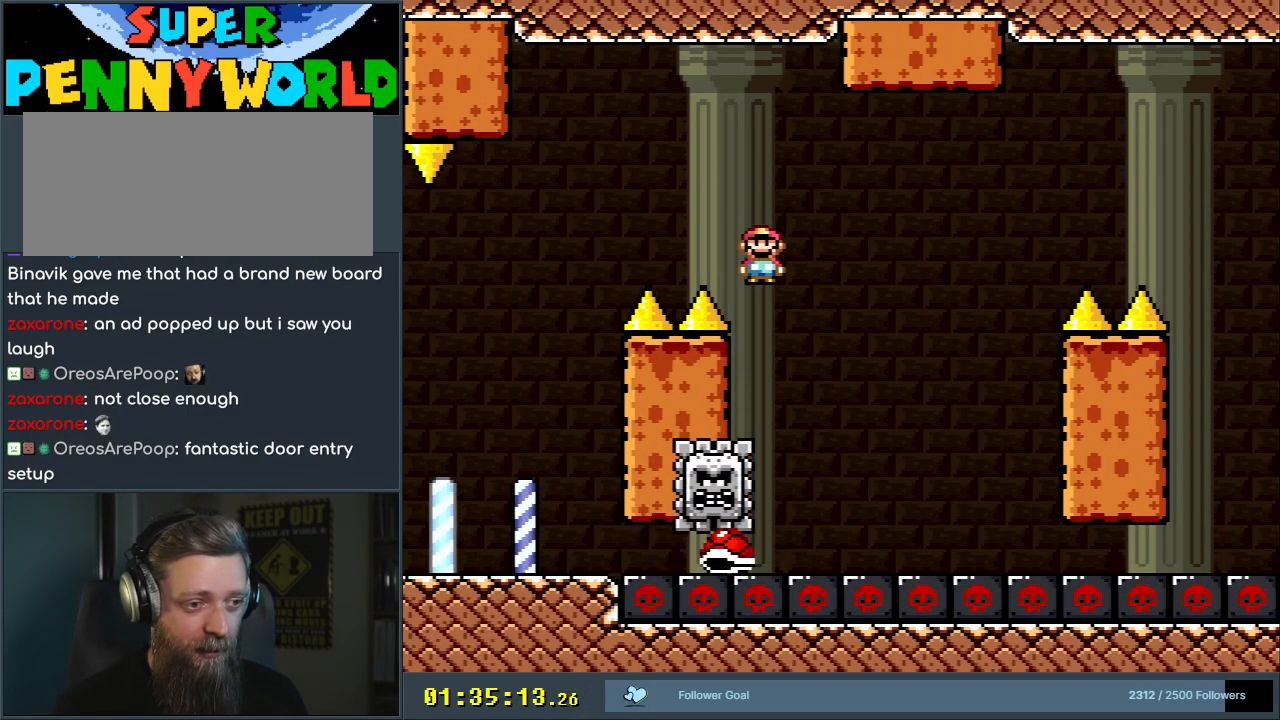
{"buttons": ["A", "X", "DPAD_RIGHT"], "events": [[117, "DPAD_RIGHT", "up"], [400, "A", "down"], [433, "DPAD_RIGHT", "down"]]}
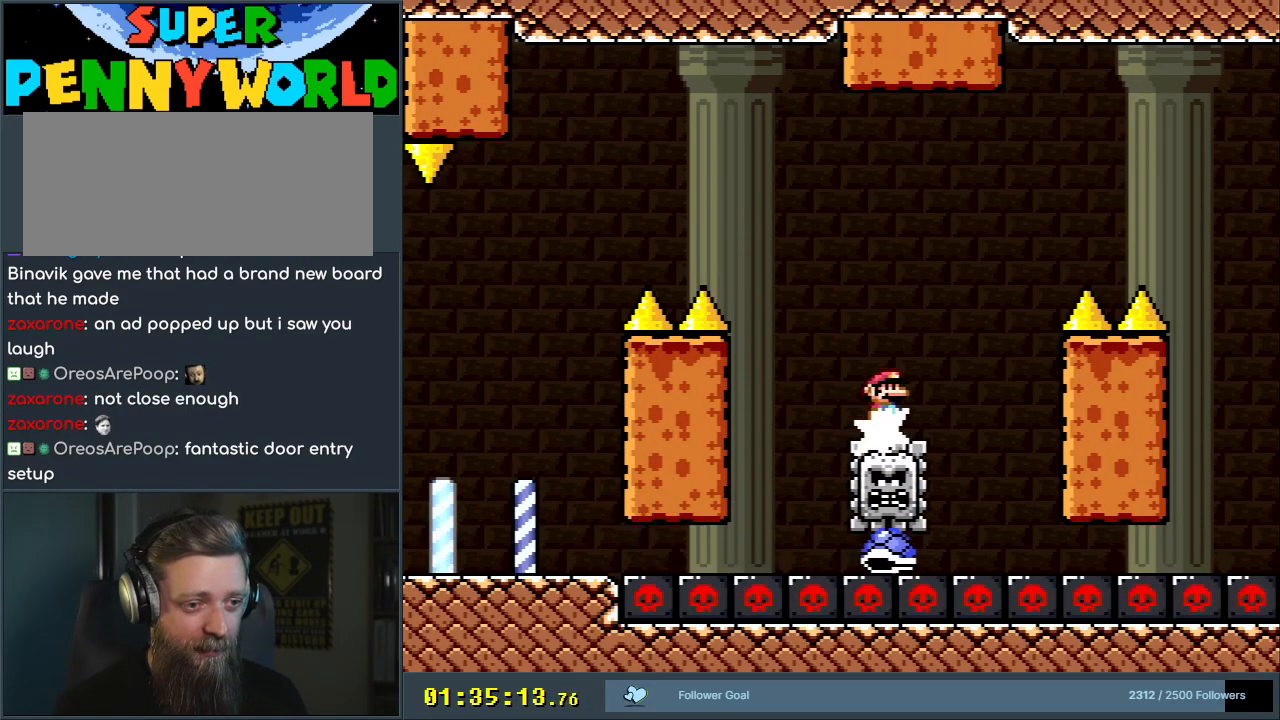
{"buttons": ["A", "X"], "events": [[500, "DPAD_RIGHT", "up"]]}
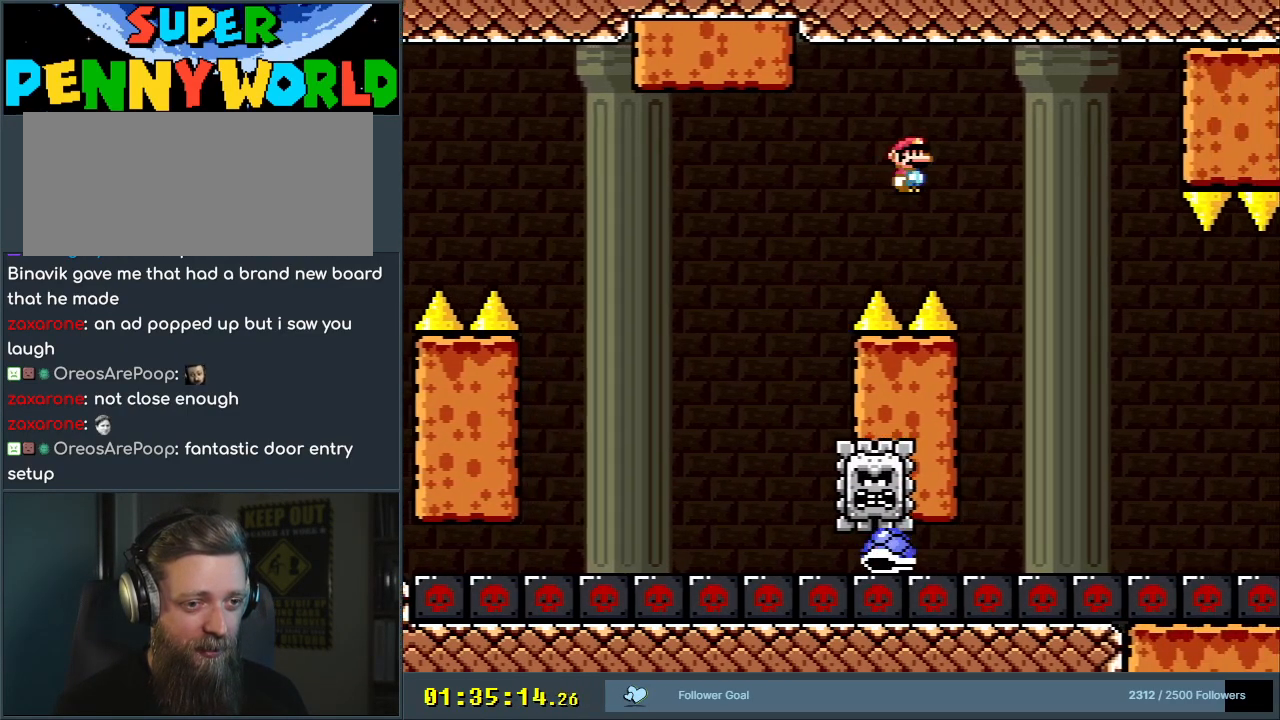
{"buttons": ["X"], "events": [[33, "DPAD_UP", "down"], [50, "DPAD_LEFT", "down"], [50, "DPAD_UP", "up"], [117, "DPAD_LEFT", "up"], [117, "DPAD_UP", "down"], [133, "DPAD_RIGHT", "down"], [133, "DPAD_UP", "up"], [250, "A", "up"], [267, "DPAD_RIGHT", "up"]]}
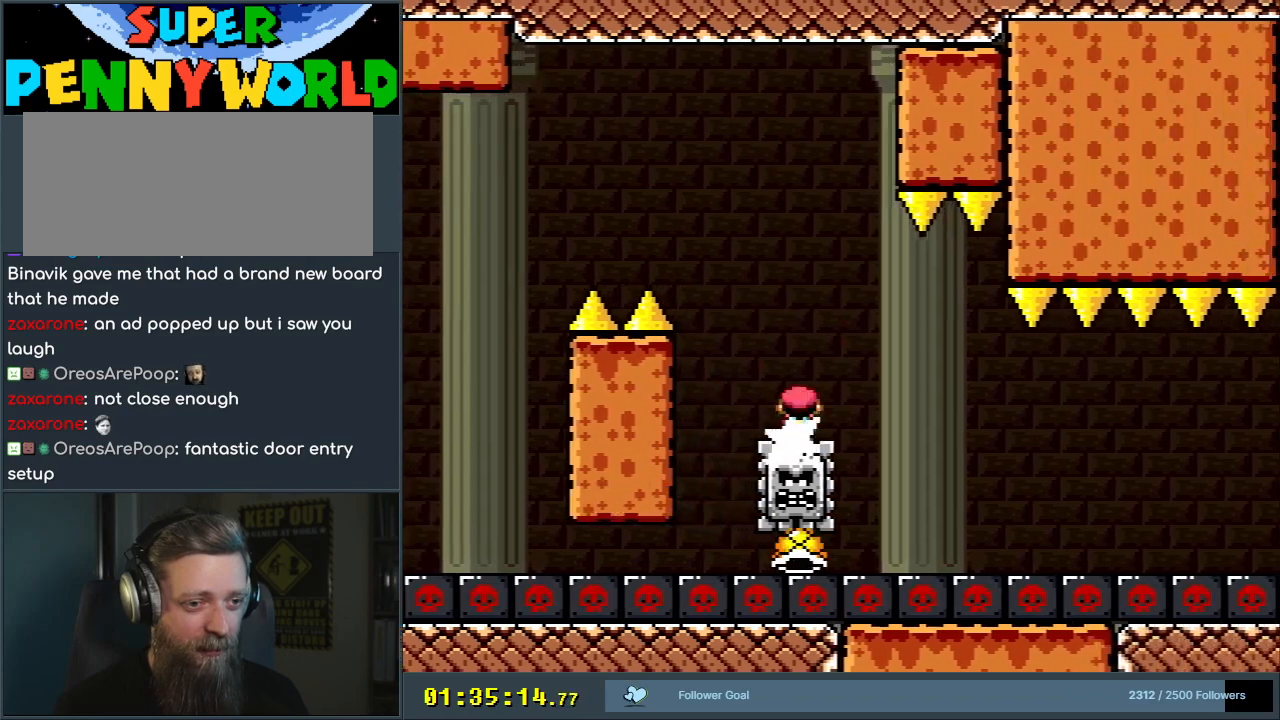
{"buttons": ["X"], "events": []}
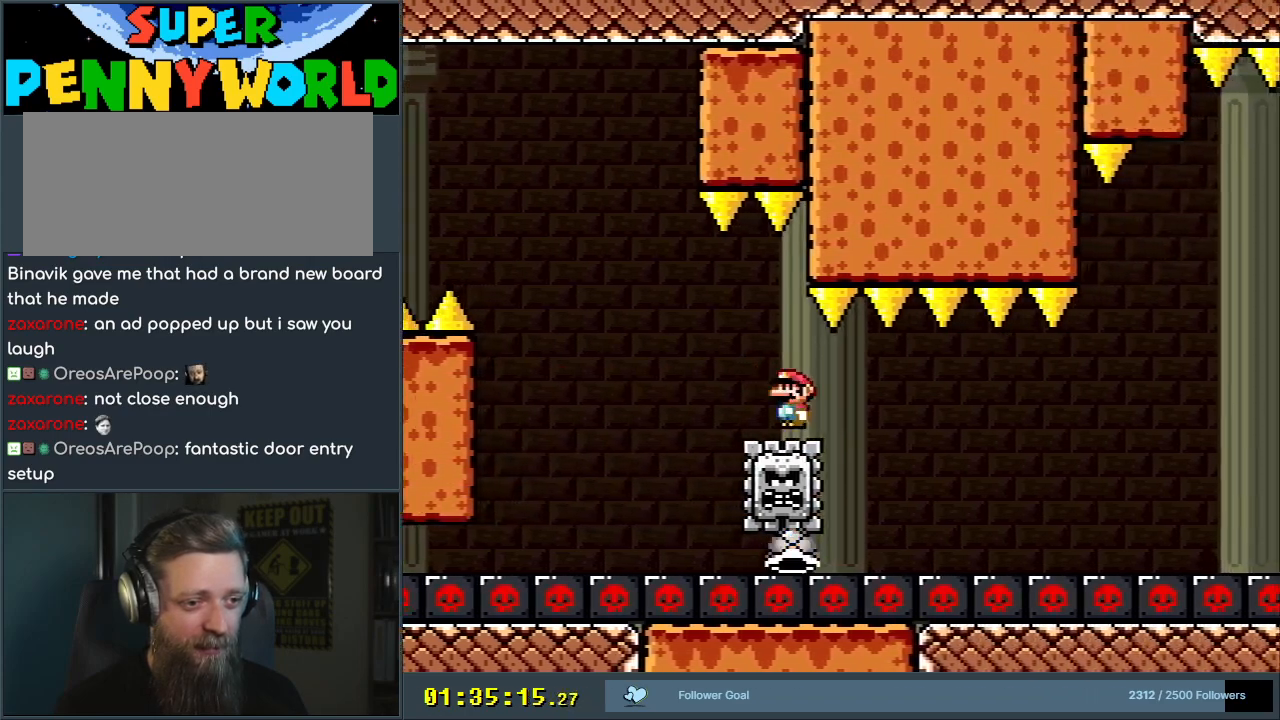
{"buttons": ["X"], "events": []}